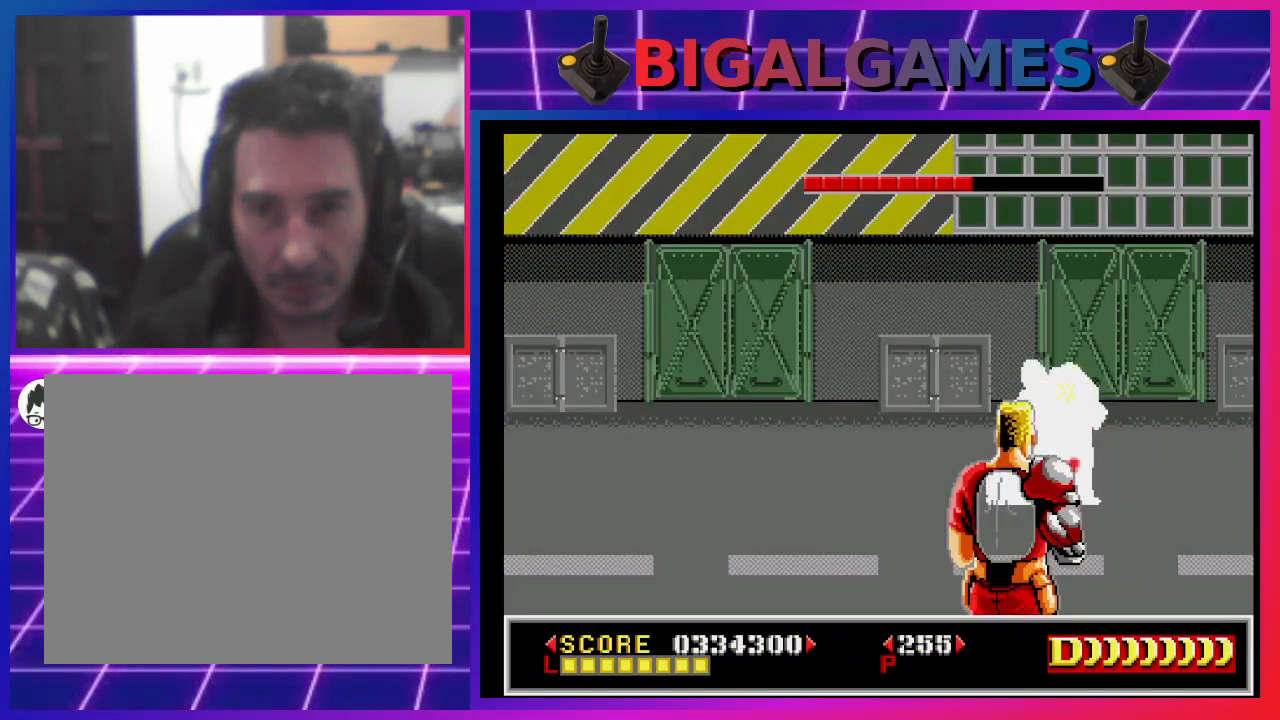
Gameplay with a controller (PlayStation layout); each line is a JSON object with the inputs held at the frame after it. "events" lists button and stick changes between this image and that frame as [ms after this image, input, new state], when the widget could be followed in between. Not read: L1.
{"buttons": ["CROSS"], "left_stick": "center", "right_stick": "center", "events": [[33, "CROSS", "down"]]}
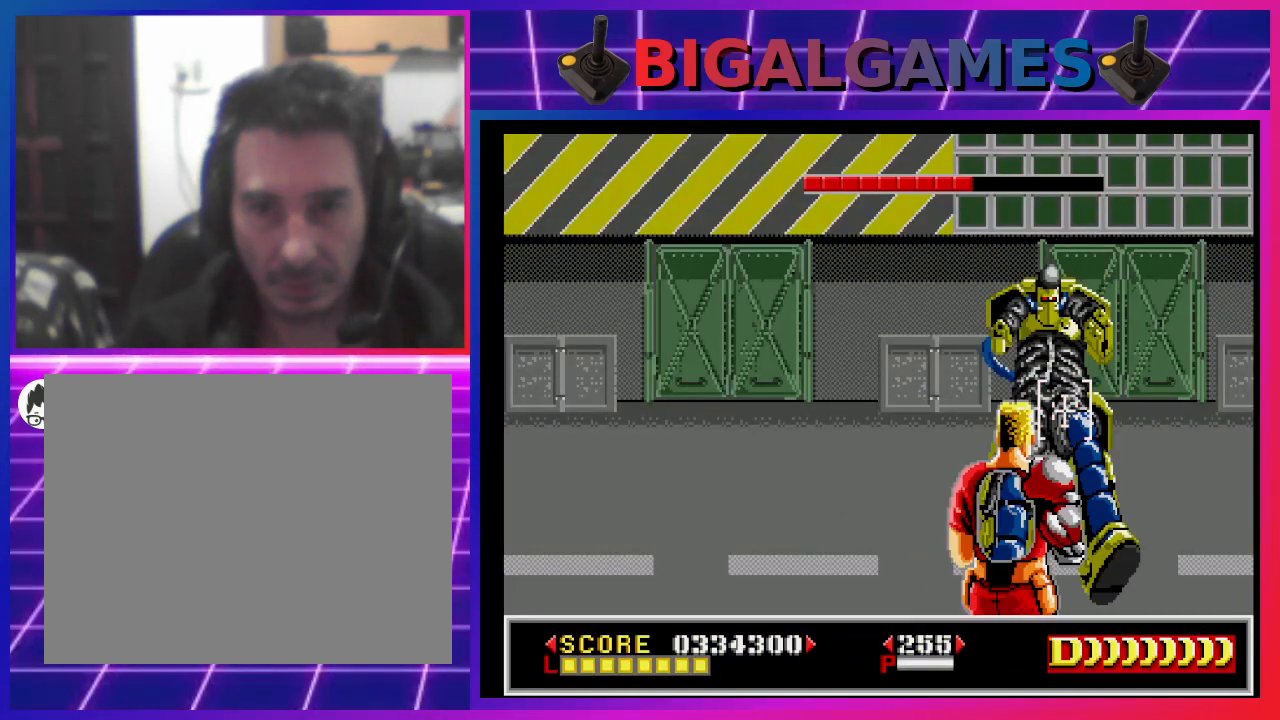
{"buttons": [], "left_stick": "center", "right_stick": "center", "events": [[467, "CROSS", "up"]]}
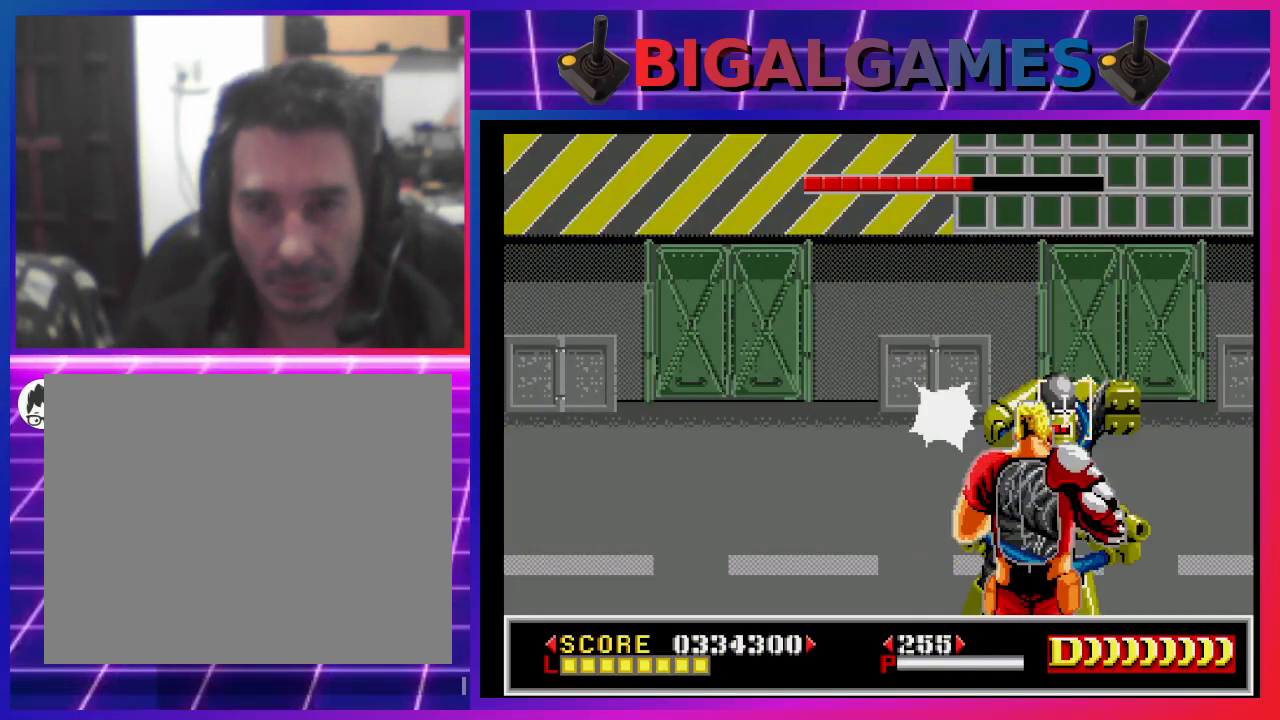
{"buttons": [], "left_stick": "center", "right_stick": "center", "events": [[67, "SQUARE", "down"], [100, "SQUARE", "up"], [200, "SQUARE", "down"], [267, "SQUARE", "up"], [333, "SQUARE", "down"], [433, "SQUARE", "up"]]}
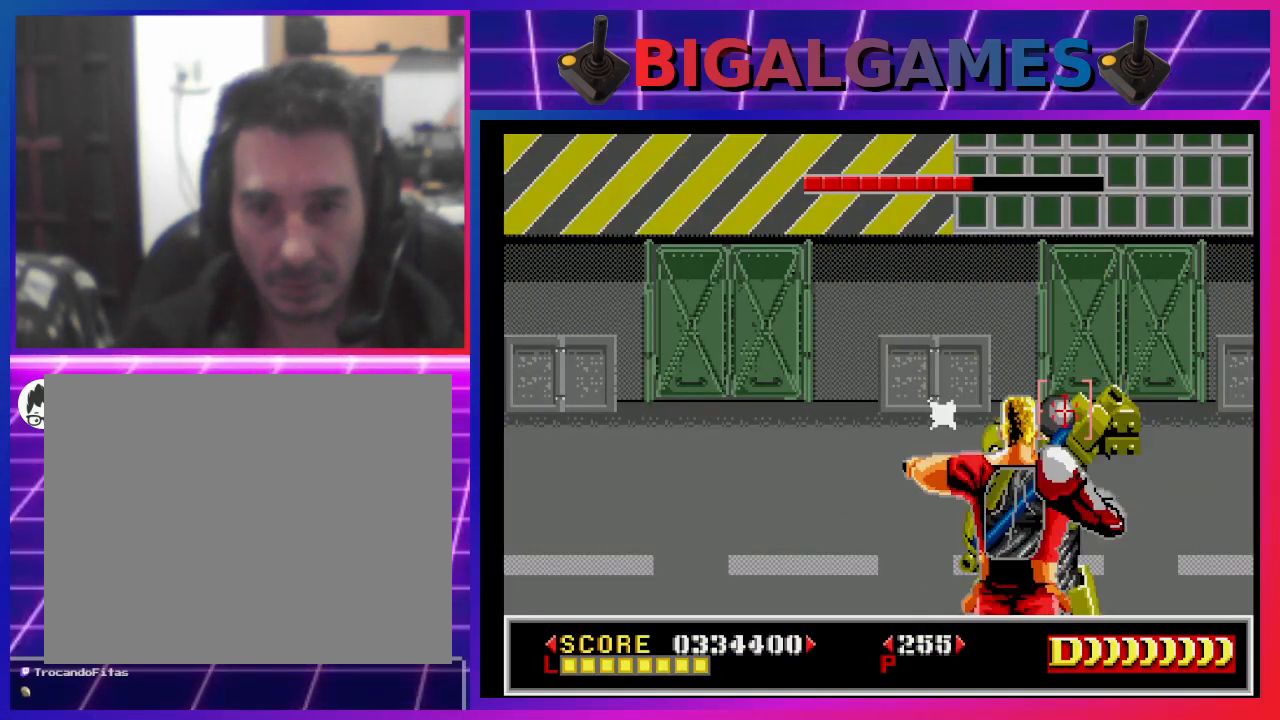
{"buttons": ["CROSS"], "left_stick": "center", "right_stick": "center", "events": [[33, "SQUARE", "down"], [167, "SQUARE", "up"], [200, "SQUARE", "down"], [300, "SQUARE", "up"], [400, "CROSS", "down"]]}
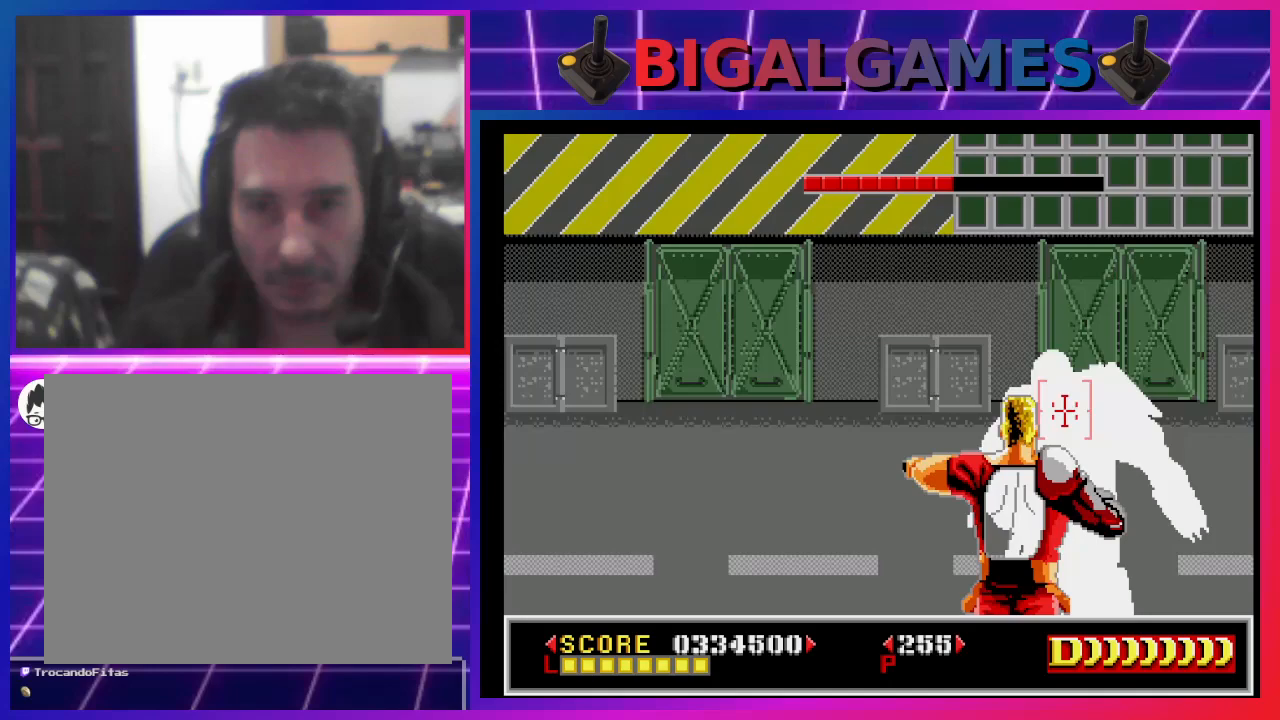
{"buttons": ["CROSS"], "left_stick": "center", "right_stick": "center", "events": []}
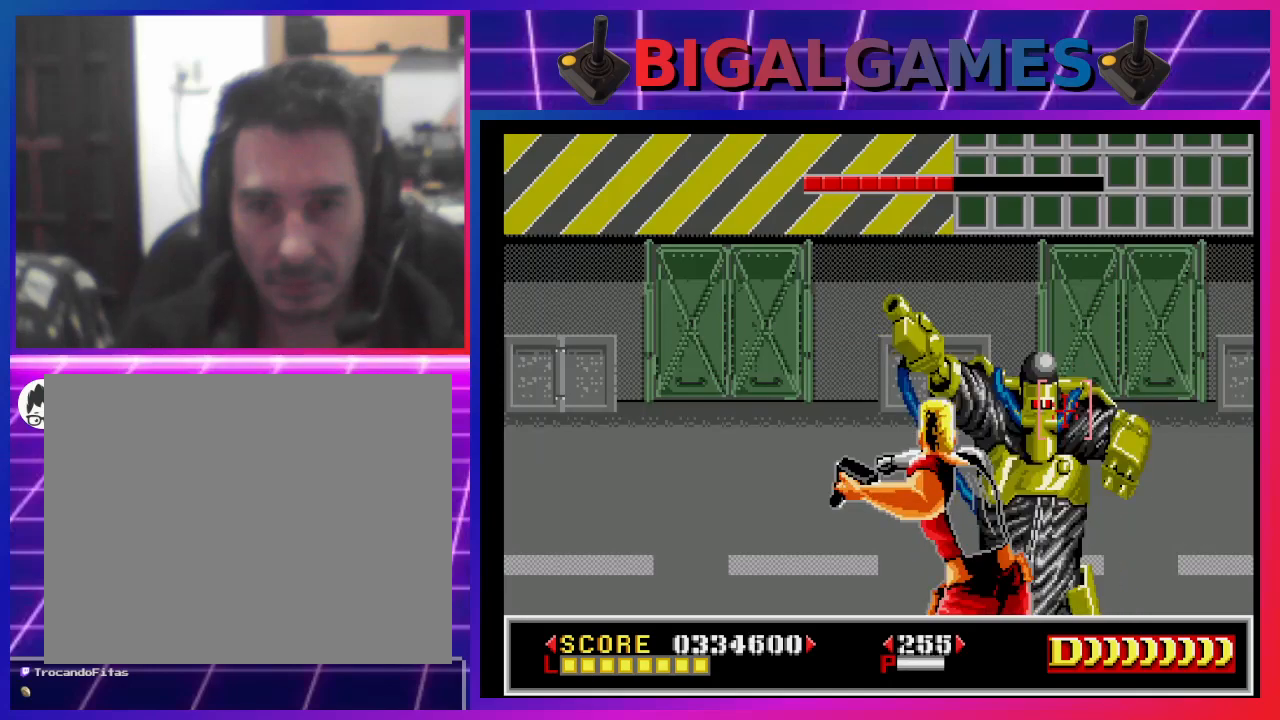
{"buttons": ["CROSS"], "left_stick": "center", "right_stick": "center", "events": []}
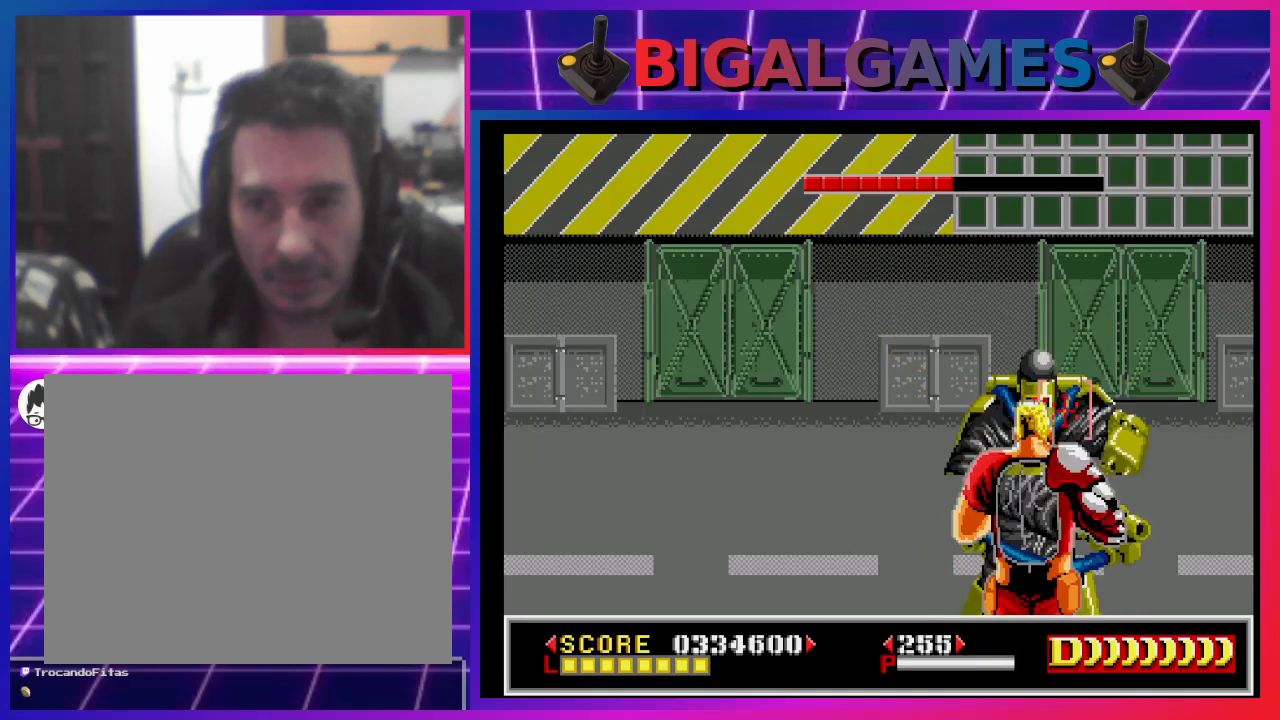
{"buttons": [], "left_stick": "center", "right_stick": "center", "events": [[467, "CROSS", "up"]]}
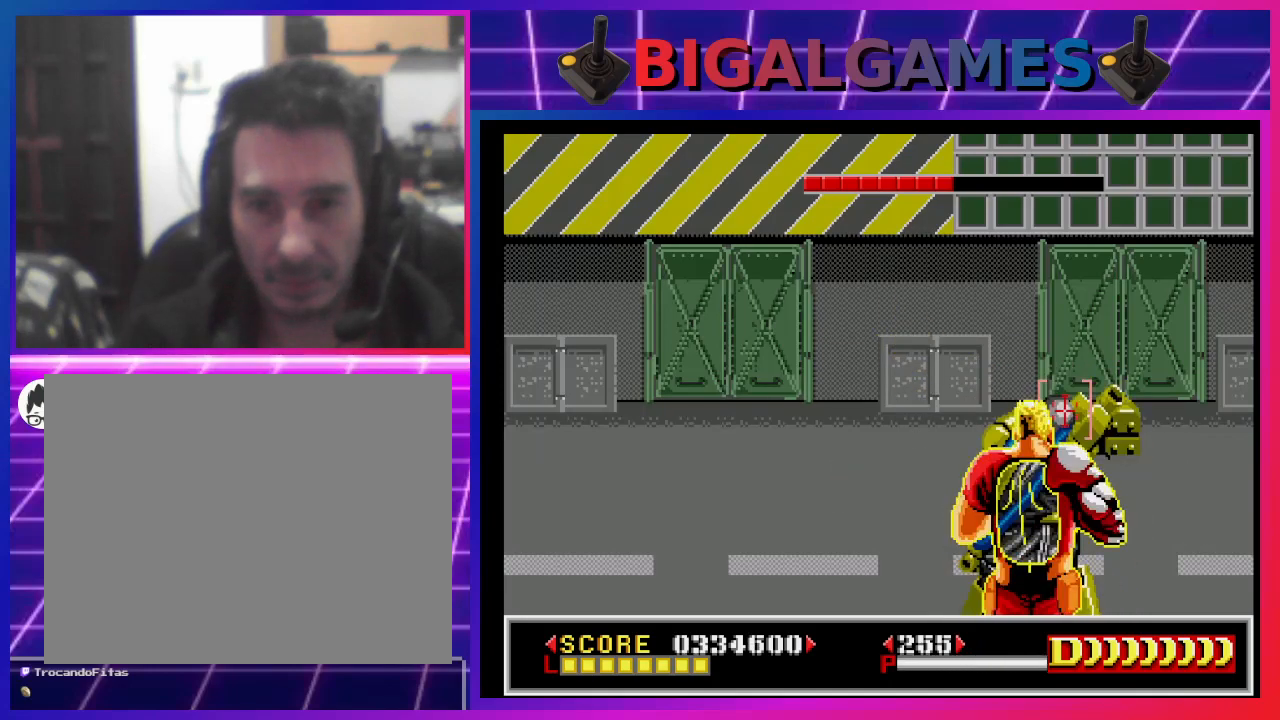
{"buttons": [], "left_stick": "center", "right_stick": "center", "events": [[33, "SQUARE", "down"], [100, "SQUARE", "up"], [200, "SQUARE", "down"], [300, "SQUARE", "up"], [367, "SQUARE", "down"], [467, "SQUARE", "up"]]}
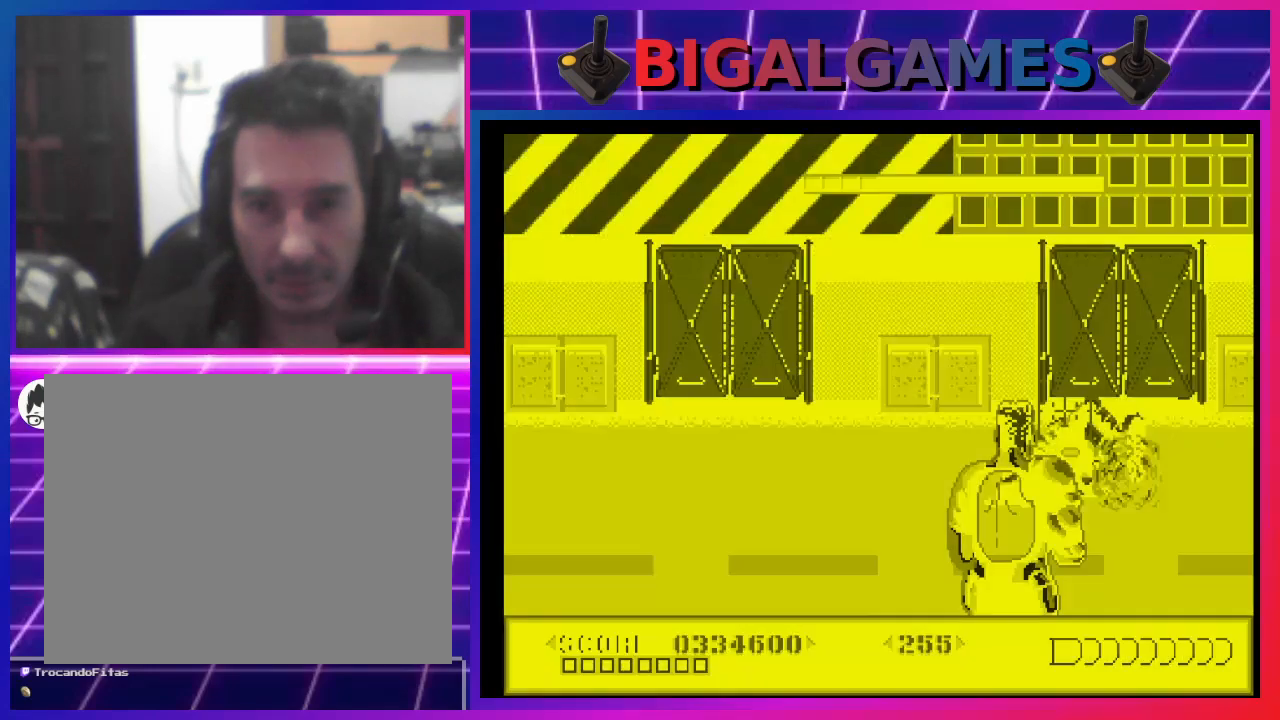
{"buttons": [], "left_stick": "center", "right_stick": "center", "events": [[33, "SQUARE", "down"], [133, "SQUARE", "up"], [200, "SQUARE", "down"], [300, "SQUARE", "up"], [400, "SQUARE", "down"], [500, "SQUARE", "up"]]}
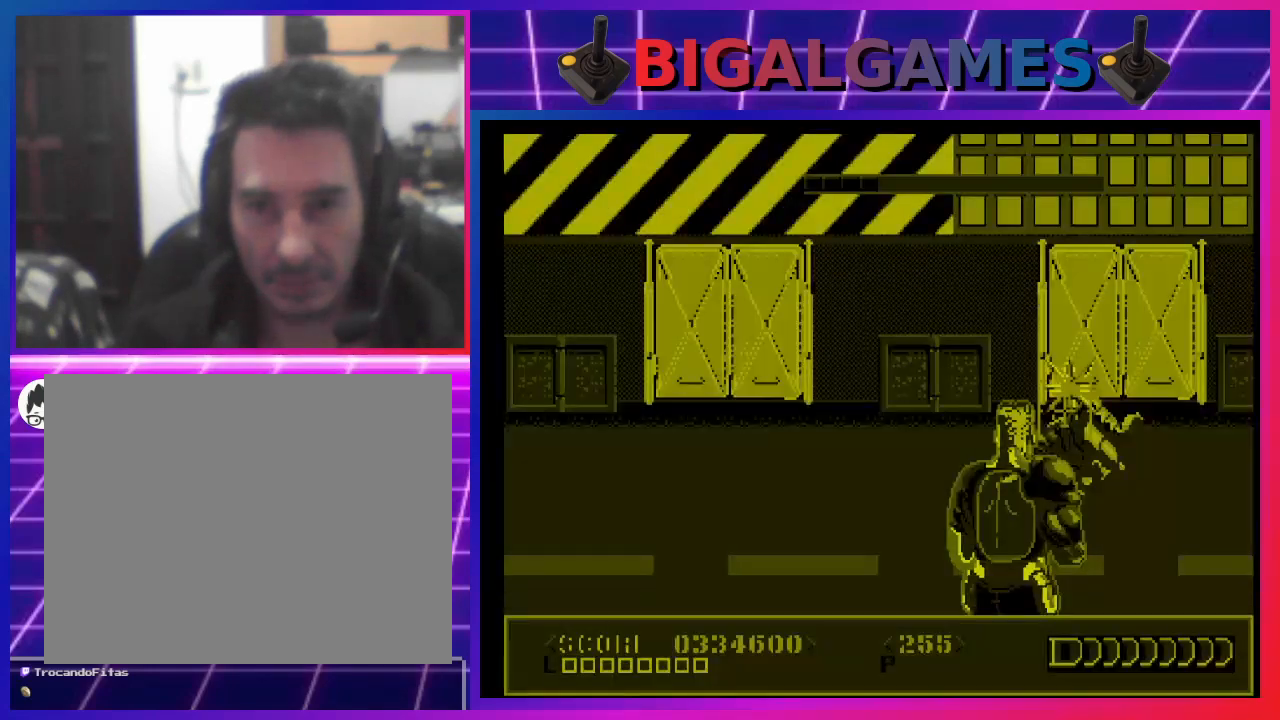
{"buttons": [], "left_stick": "center", "right_stick": "center", "events": [[100, "SQUARE", "down"], [167, "SQUARE", "up"], [267, "SQUARE", "down"], [333, "SQUARE", "up"]]}
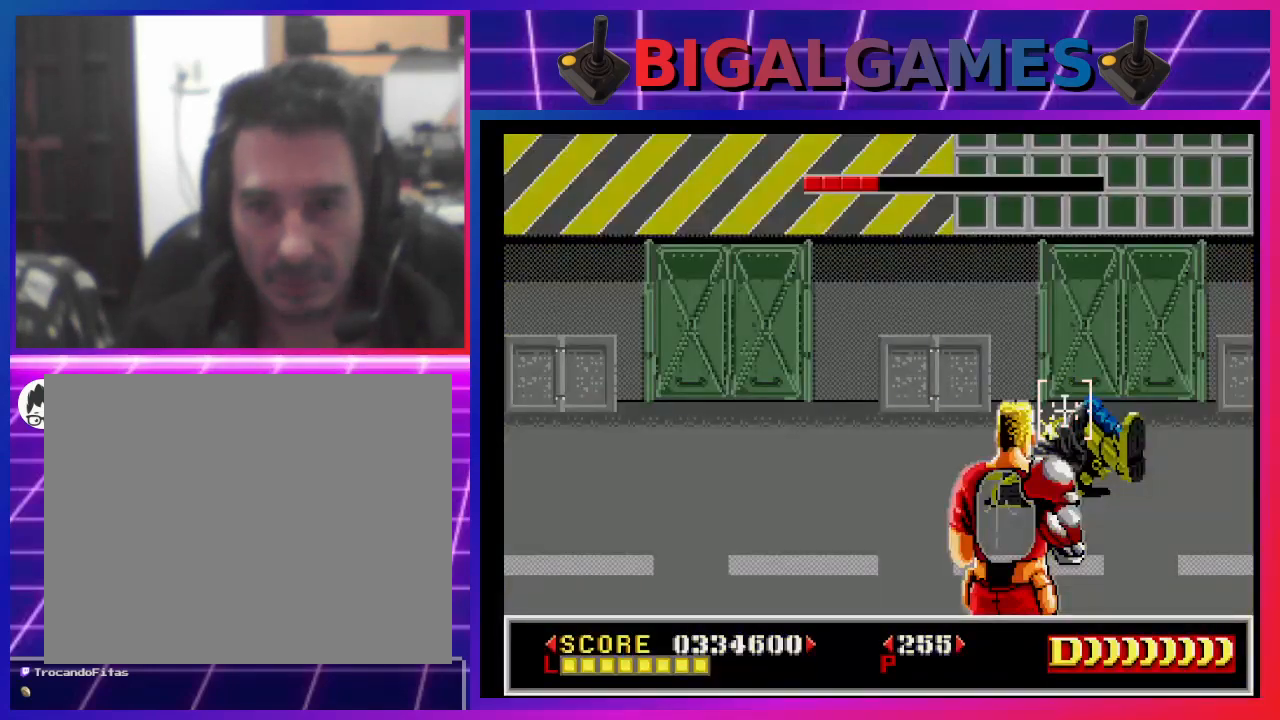
{"buttons": ["CIRCLE"], "left_stick": "center", "right_stick": "center", "events": [[133, "CIRCLE", "down"]]}
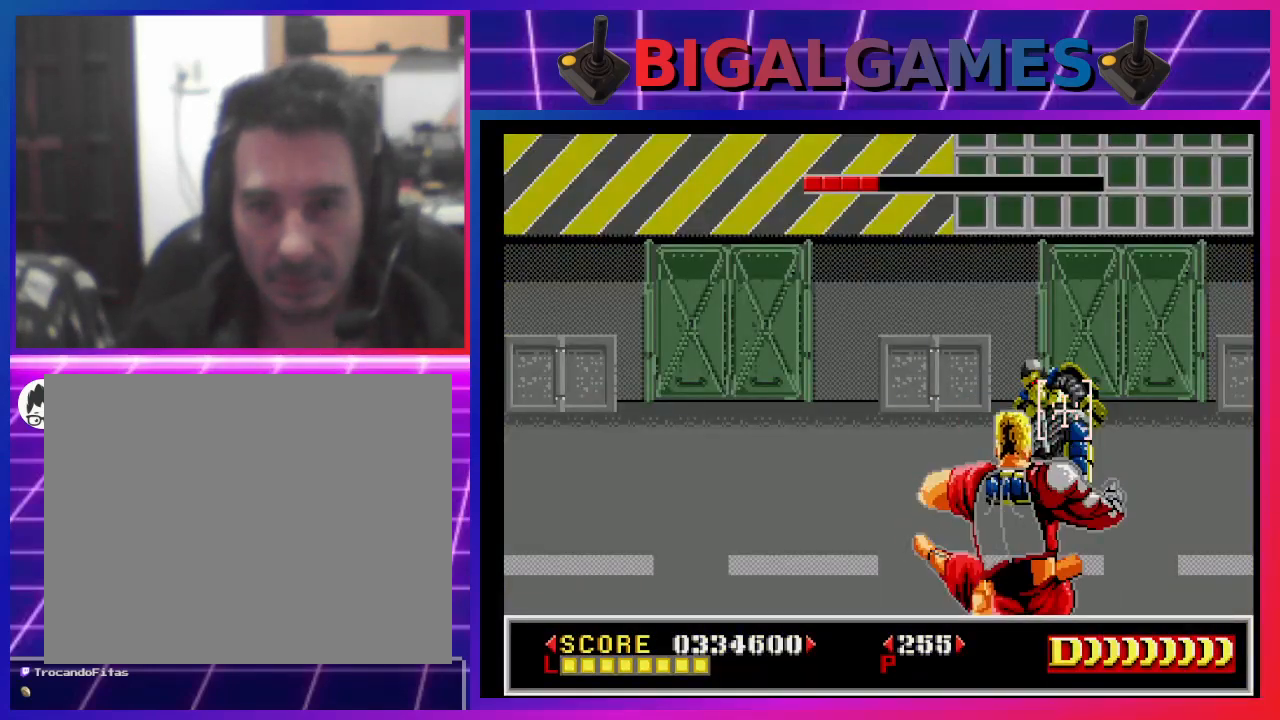
{"buttons": [], "left_stick": "center", "right_stick": "center", "events": [[67, "CIRCLE", "up"], [167, "CIRCLE", "down"], [267, "CIRCLE", "up"]]}
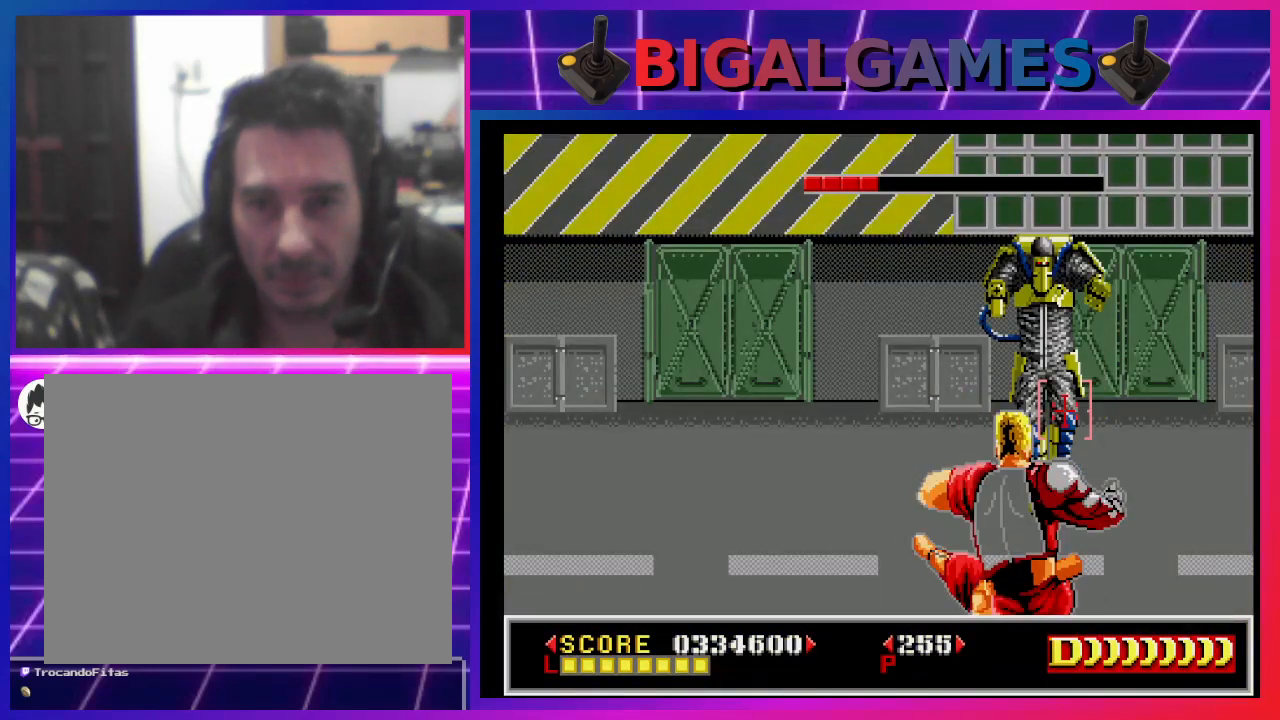
{"buttons": [], "left_stick": "center", "right_stick": "center", "events": [[167, "SQUARE", "down"], [200, "SQUARE", "up"]]}
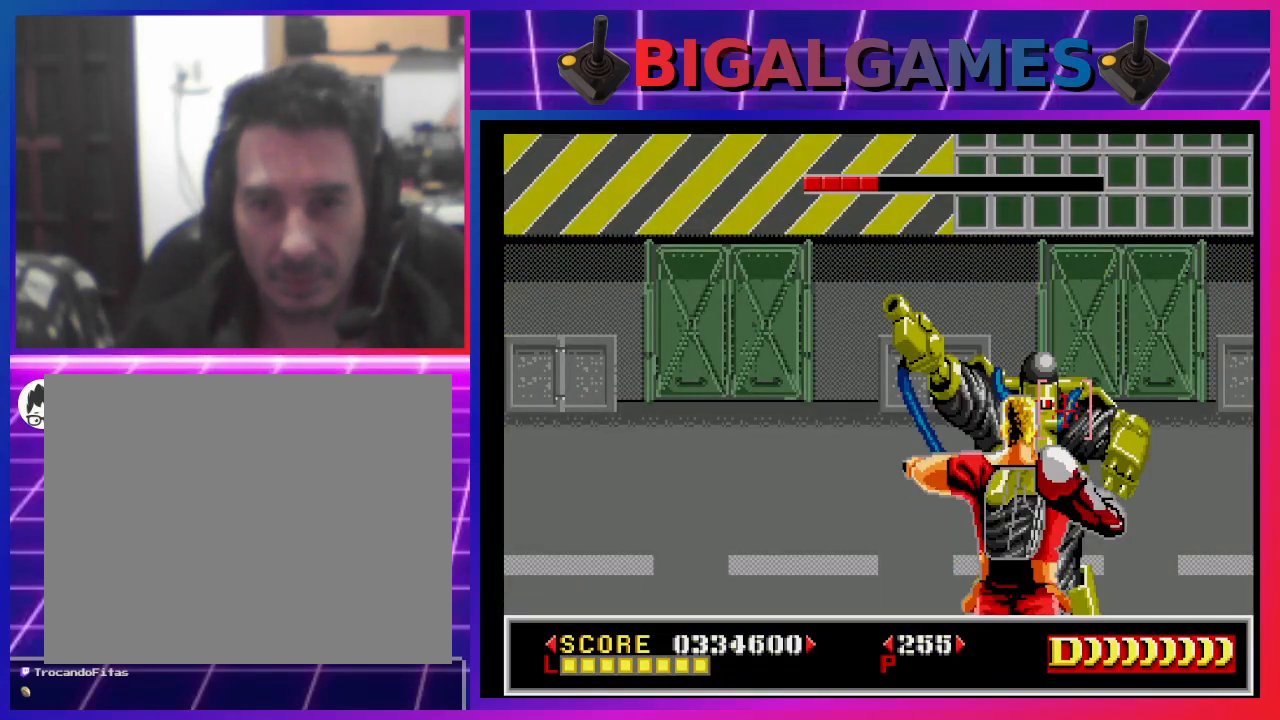
{"buttons": [], "left_stick": "center", "right_stick": "center", "events": [[200, "CROSS", "down"], [300, "CROSS", "up"], [367, "CROSS", "down"], [500, "CROSS", "up"]]}
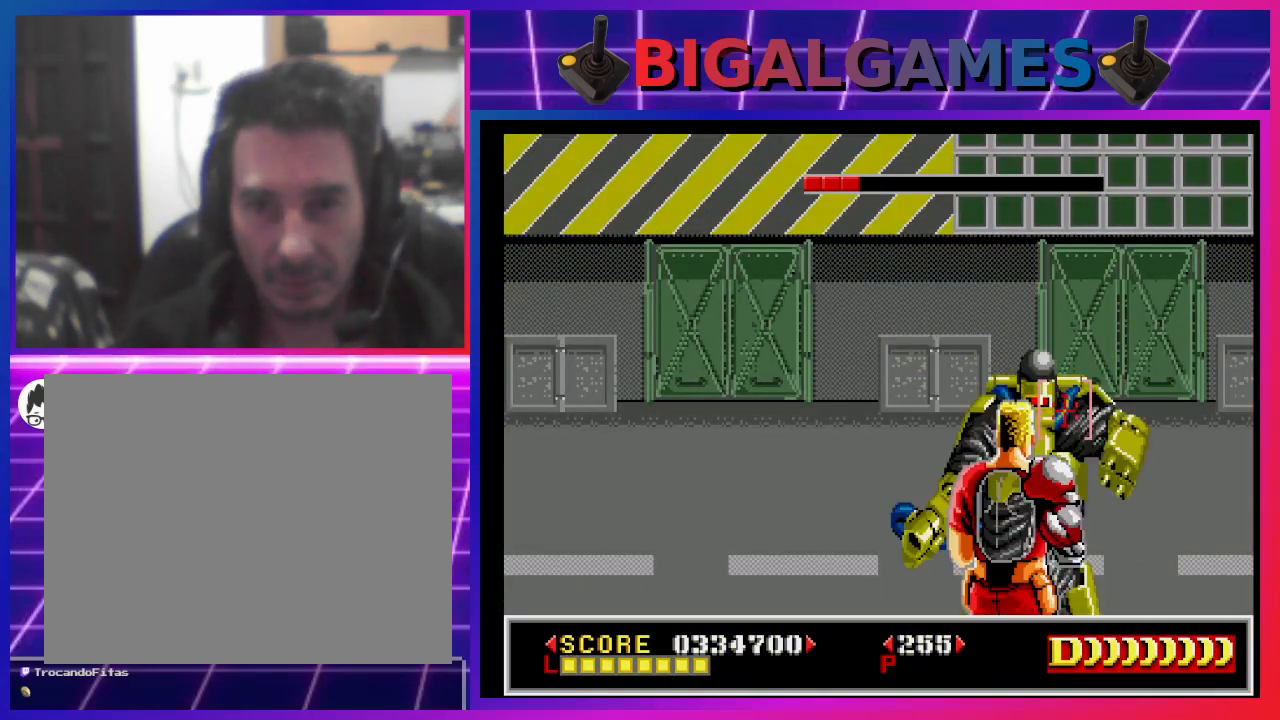
{"buttons": ["CIRCLE"], "left_stick": "center", "right_stick": "center", "events": [[67, "CROSS", "down"], [133, "CROSS", "up"], [267, "CIRCLE", "down"], [400, "CIRCLE", "up"], [467, "CIRCLE", "down"]]}
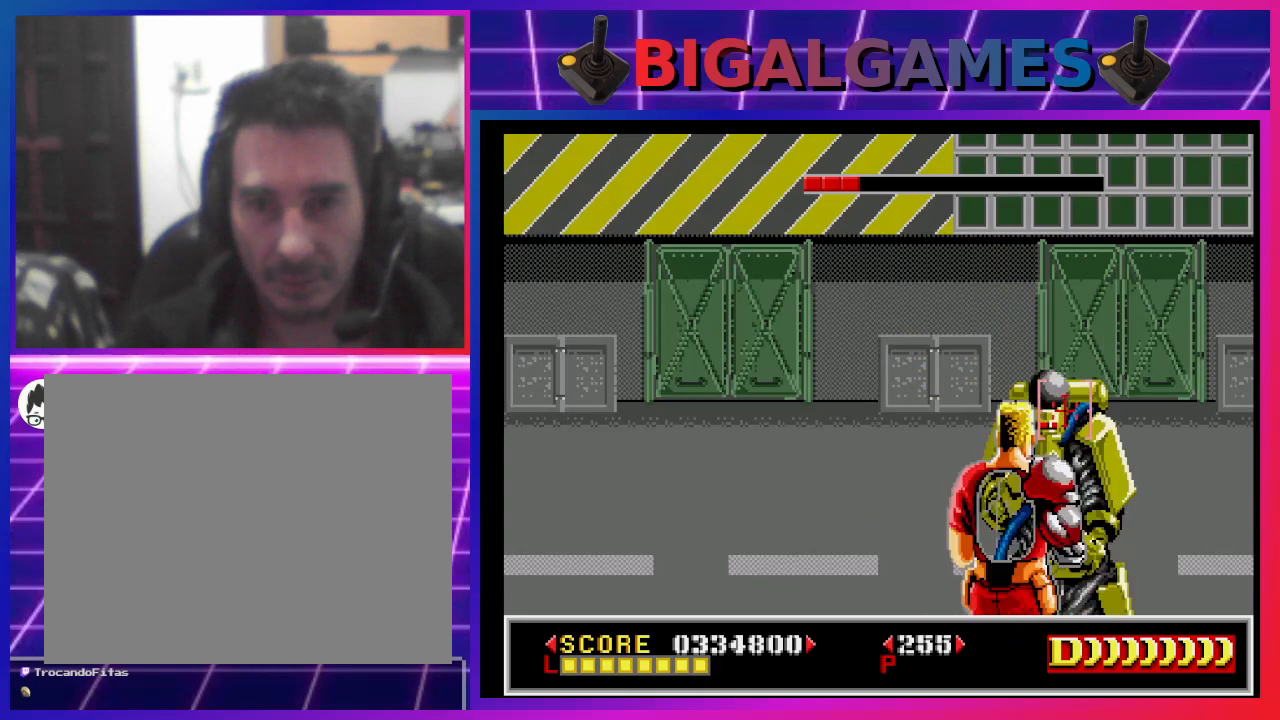
{"buttons": ["CROSS"], "left_stick": "center", "right_stick": "center", "events": [[33, "CIRCLE", "up"], [167, "CIRCLE", "down"], [233, "CIRCLE", "up"], [333, "CIRCLE", "down"], [433, "CIRCLE", "up"], [500, "CROSS", "down"]]}
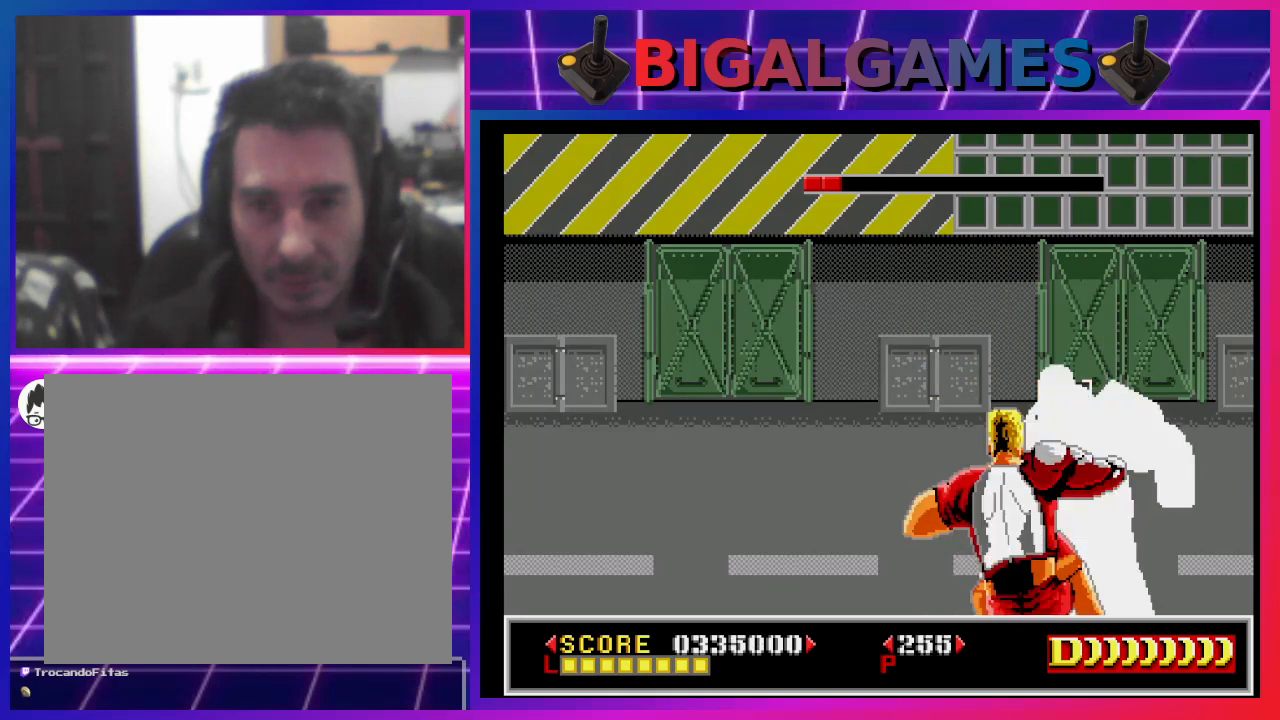
{"buttons": ["CROSS"], "left_stick": "center", "right_stick": "center", "events": [[100, "CROSS", "up"], [200, "CROSS", "down"], [300, "CROSS", "up"], [400, "CROSS", "down"]]}
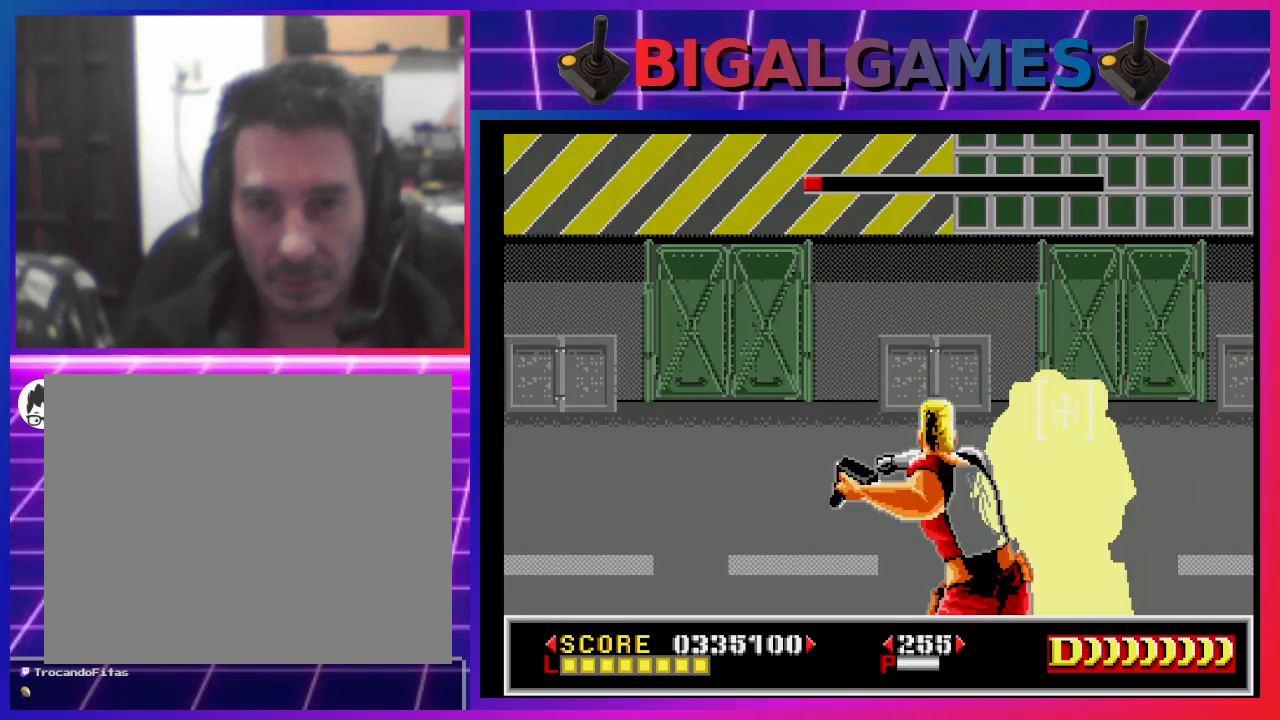
{"buttons": ["CROSS"], "left_stick": "center", "right_stick": "center", "events": []}
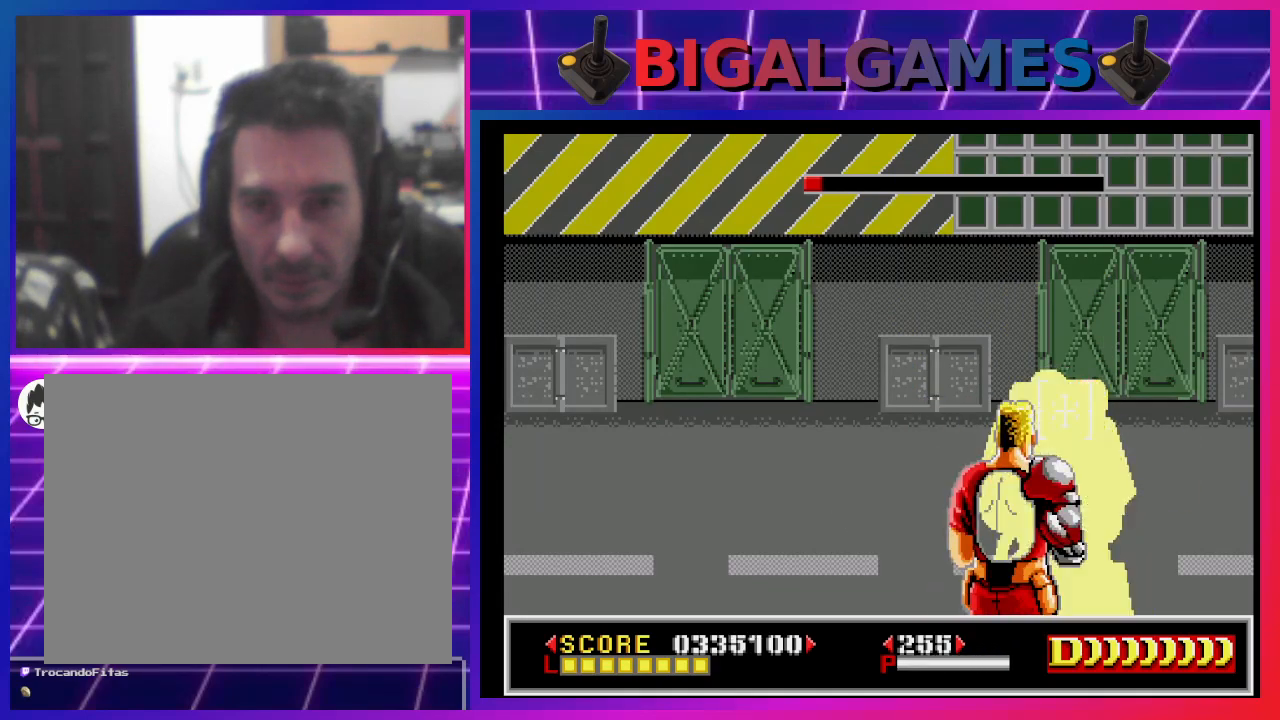
{"buttons": ["SQUARE"], "left_stick": "center", "right_stick": "center", "events": [[400, "CROSS", "up"], [433, "SQUARE", "down"]]}
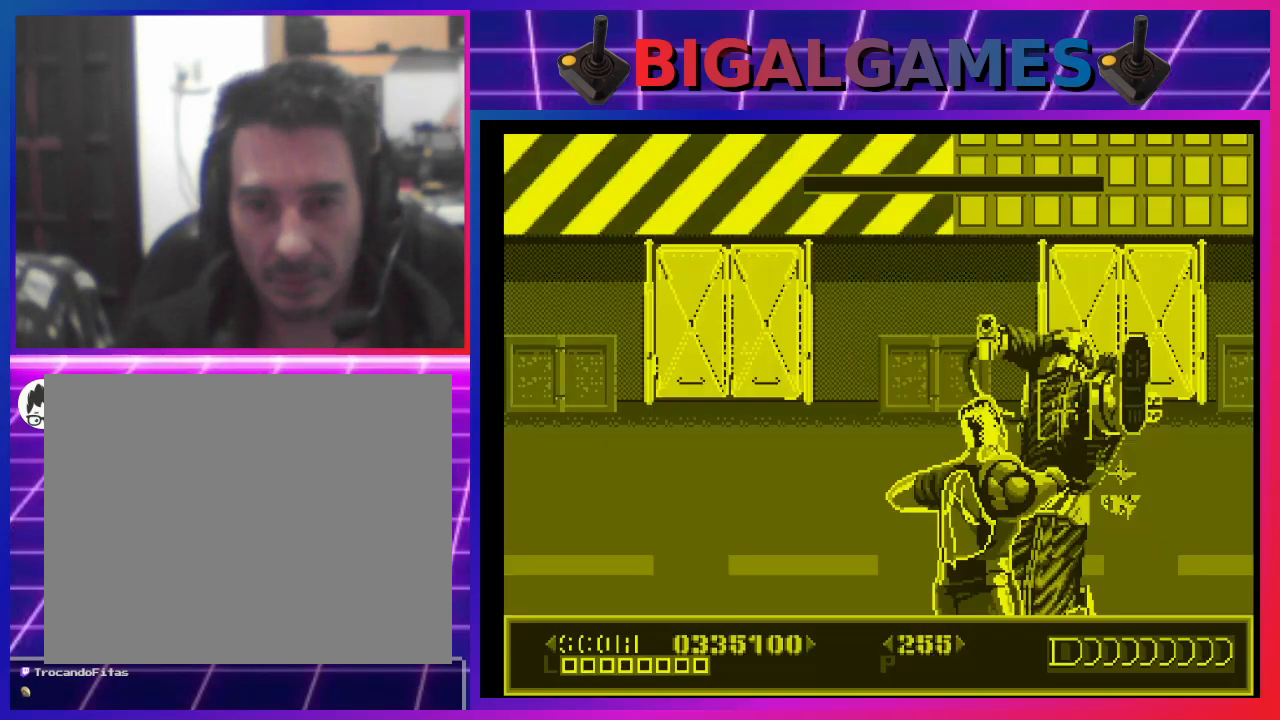
{"buttons": [], "left_stick": "center", "right_stick": "center", "events": [[33, "SQUARE", "up"], [100, "SQUARE", "down"], [200, "SQUARE", "up"], [267, "SQUARE", "down"], [333, "SQUARE", "up"], [400, "SQUARE", "down"], [500, "SQUARE", "up"]]}
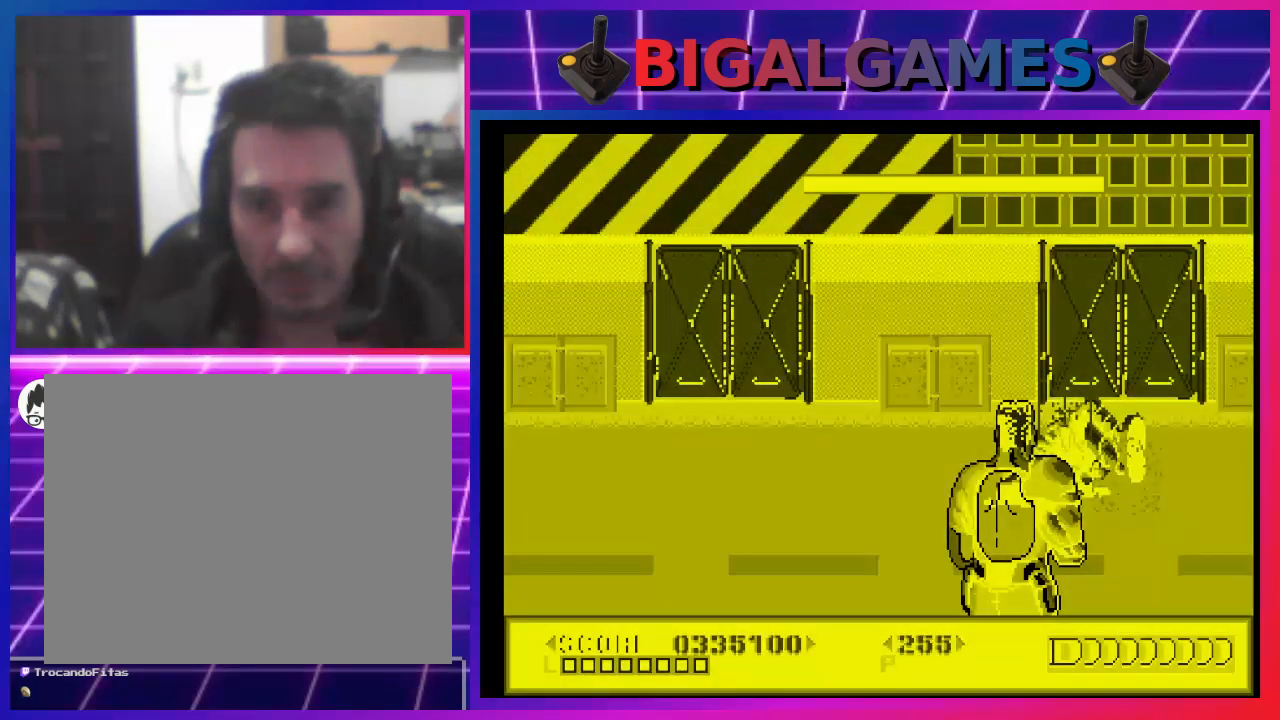
{"buttons": ["SQUARE"], "left_stick": "center", "right_stick": "center", "events": [[100, "SQUARE", "down"], [200, "SQUARE", "up"], [300, "SQUARE", "down"], [400, "SQUARE", "up"], [500, "SQUARE", "down"]]}
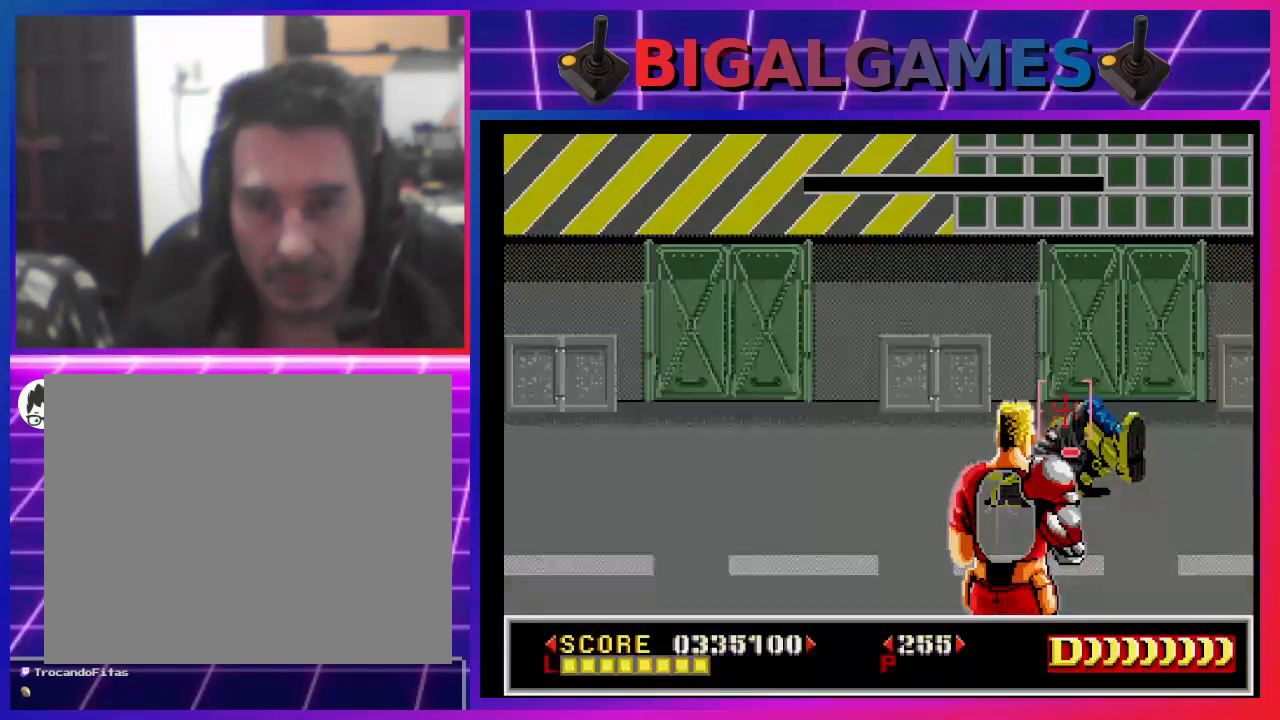
{"buttons": ["SQUARE"], "left_stick": "center", "right_stick": "center", "events": []}
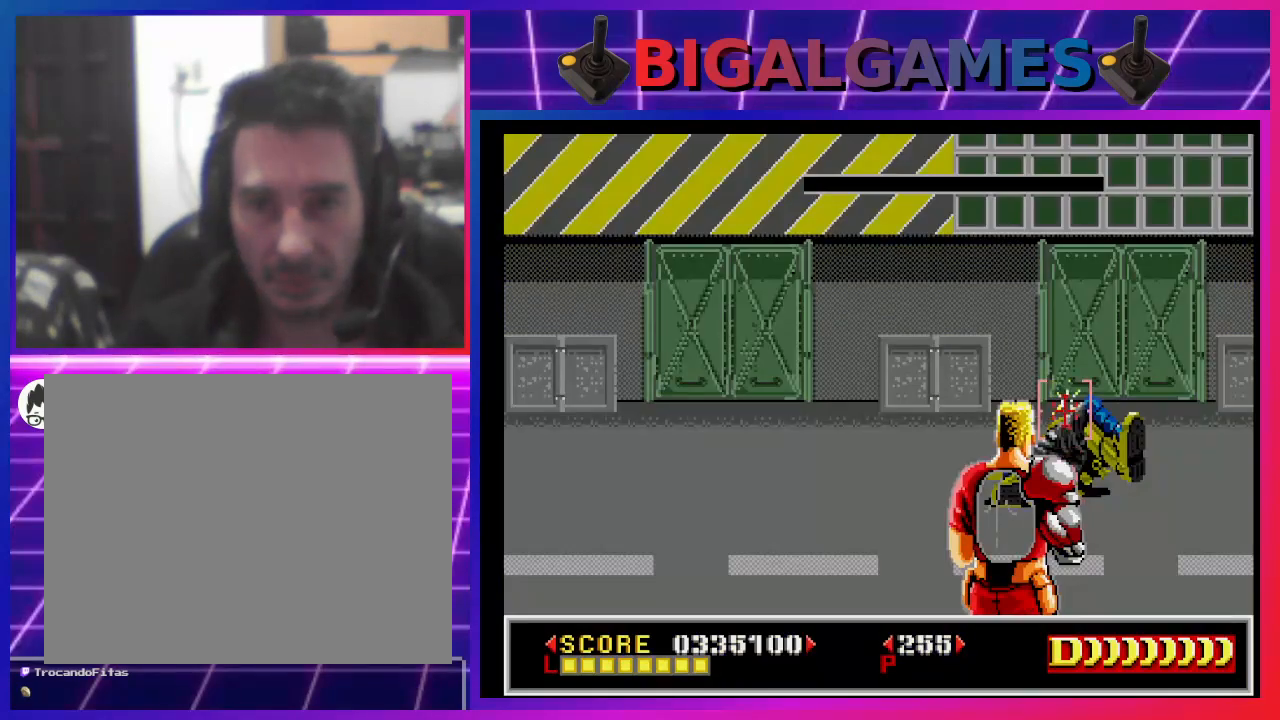
{"buttons": ["SQUARE"], "left_stick": "center", "right_stick": "center", "events": []}
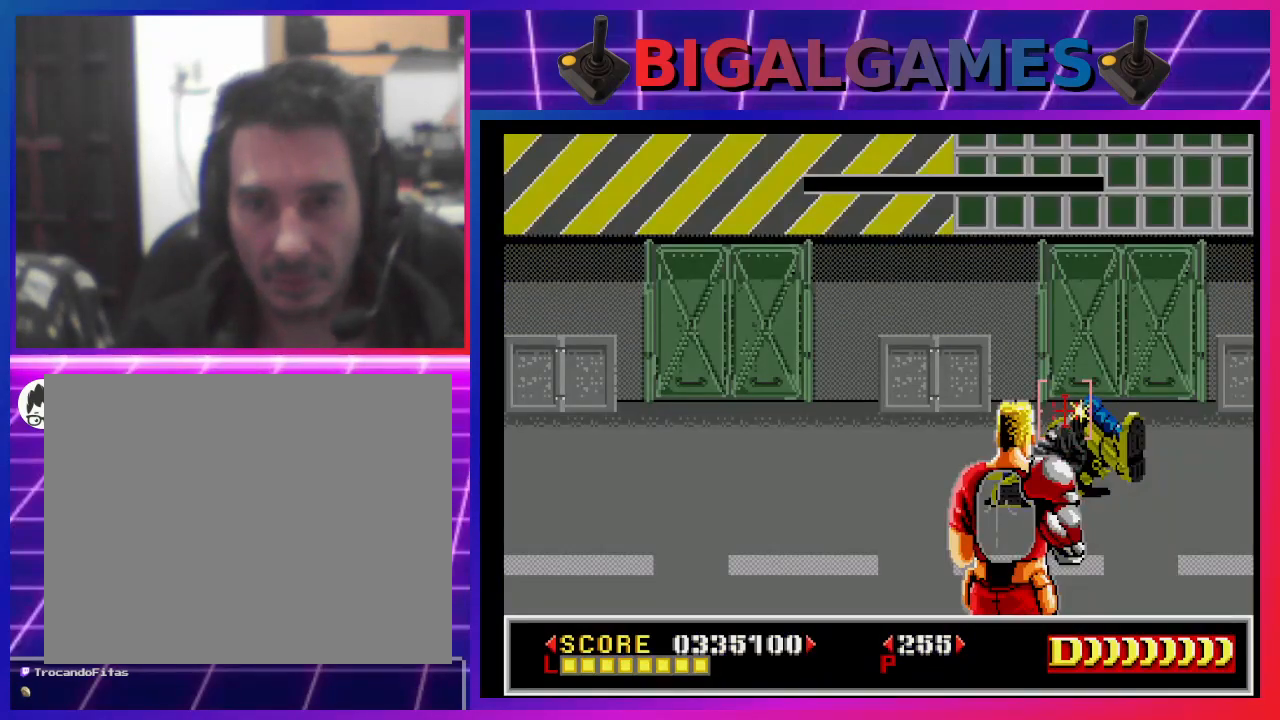
{"buttons": ["SQUARE"], "left_stick": "center", "right_stick": "center", "events": []}
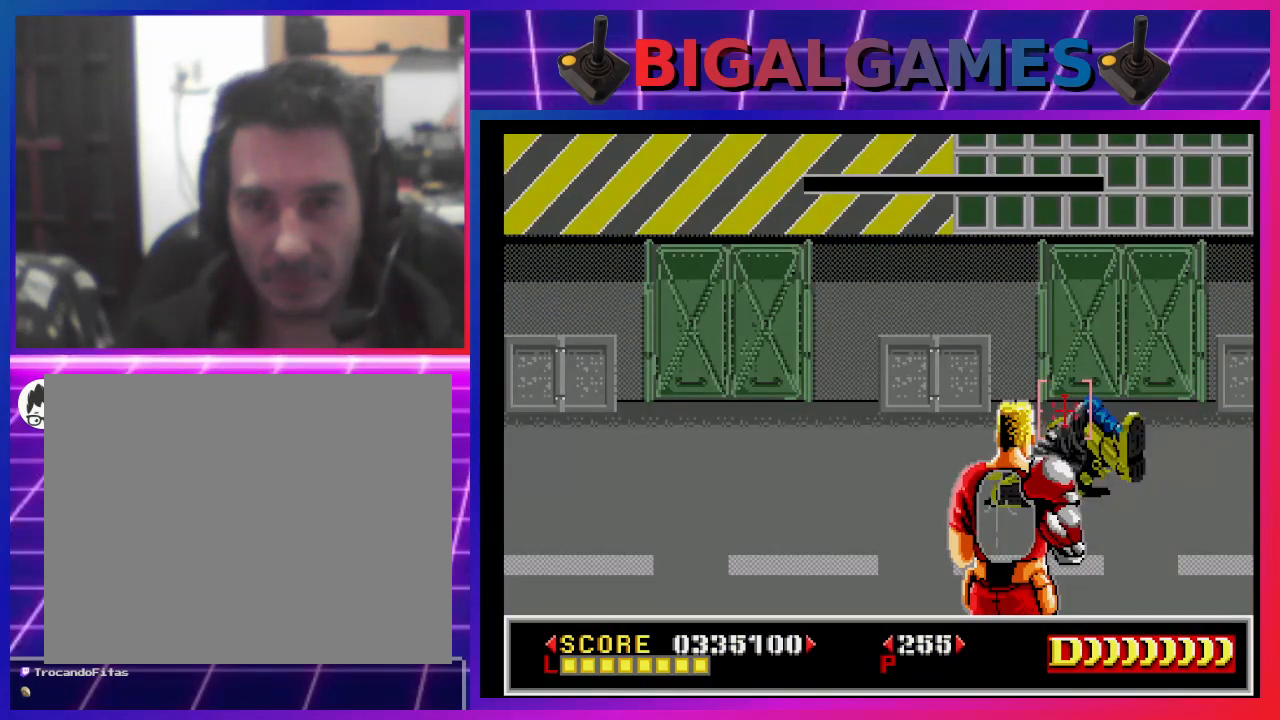
{"buttons": [], "left_stick": "center", "right_stick": "center", "events": [[33, "DPAD_LEFT", "down"], [167, "SQUARE", "up"], [500, "DPAD_LEFT", "up"]]}
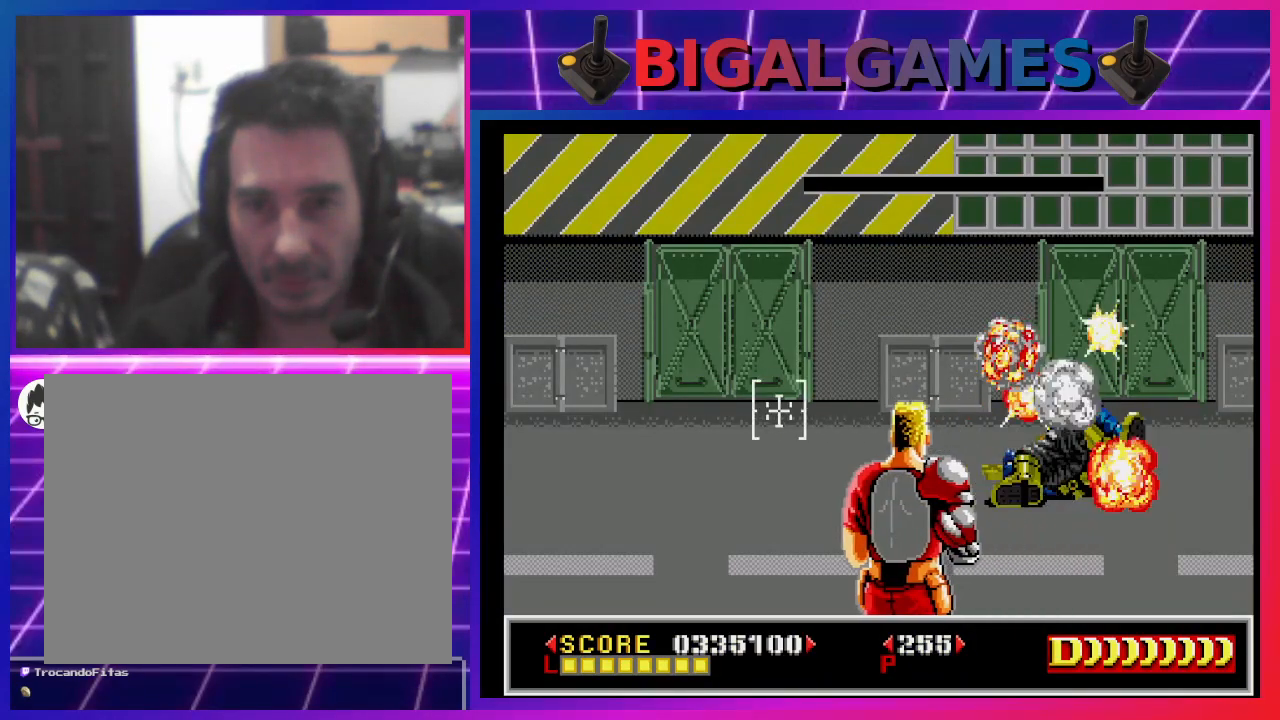
{"buttons": ["DPAD_RIGHT"], "left_stick": "center", "right_stick": "center", "events": [[233, "DPAD_RIGHT", "down"]]}
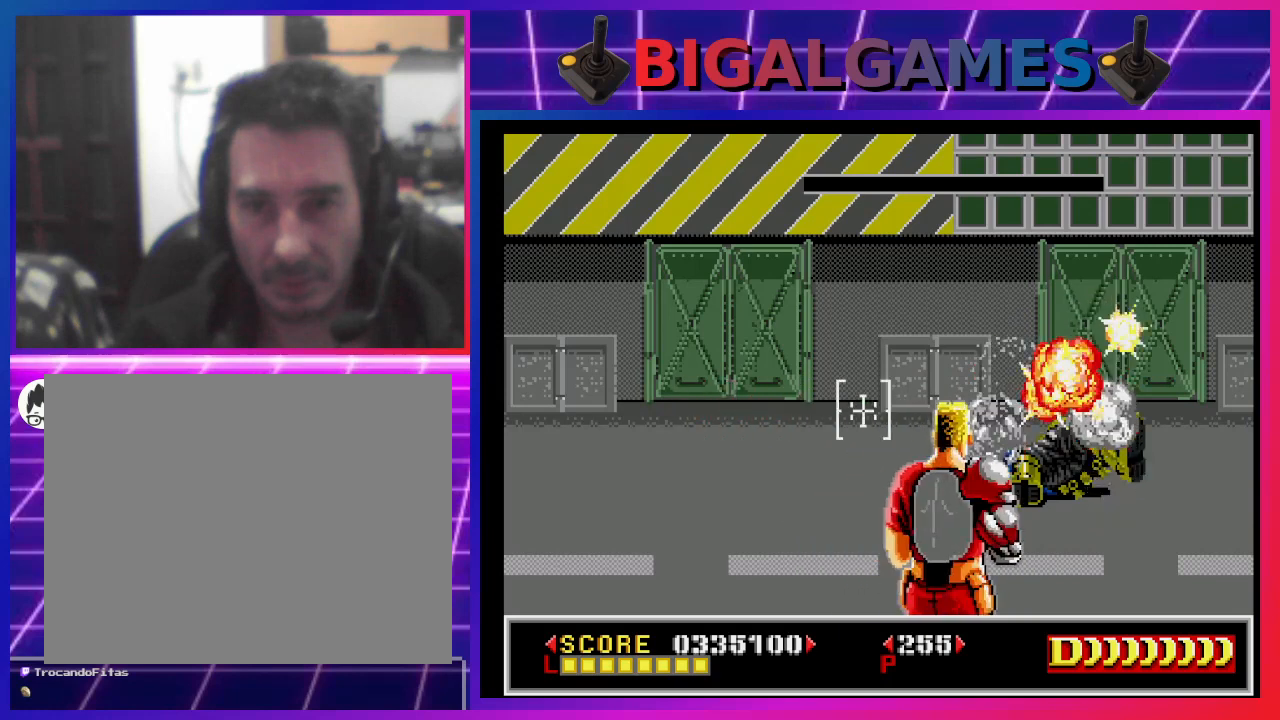
{"buttons": ["SQUARE"], "left_stick": "center", "right_stick": "center", "events": [[167, "DPAD_RIGHT", "up"], [333, "DPAD_DOWN", "down"], [367, "DPAD_LEFT", "down"], [433, "DPAD_LEFT", "up"], [500, "DPAD_DOWN", "up"], [500, "SQUARE", "down"]]}
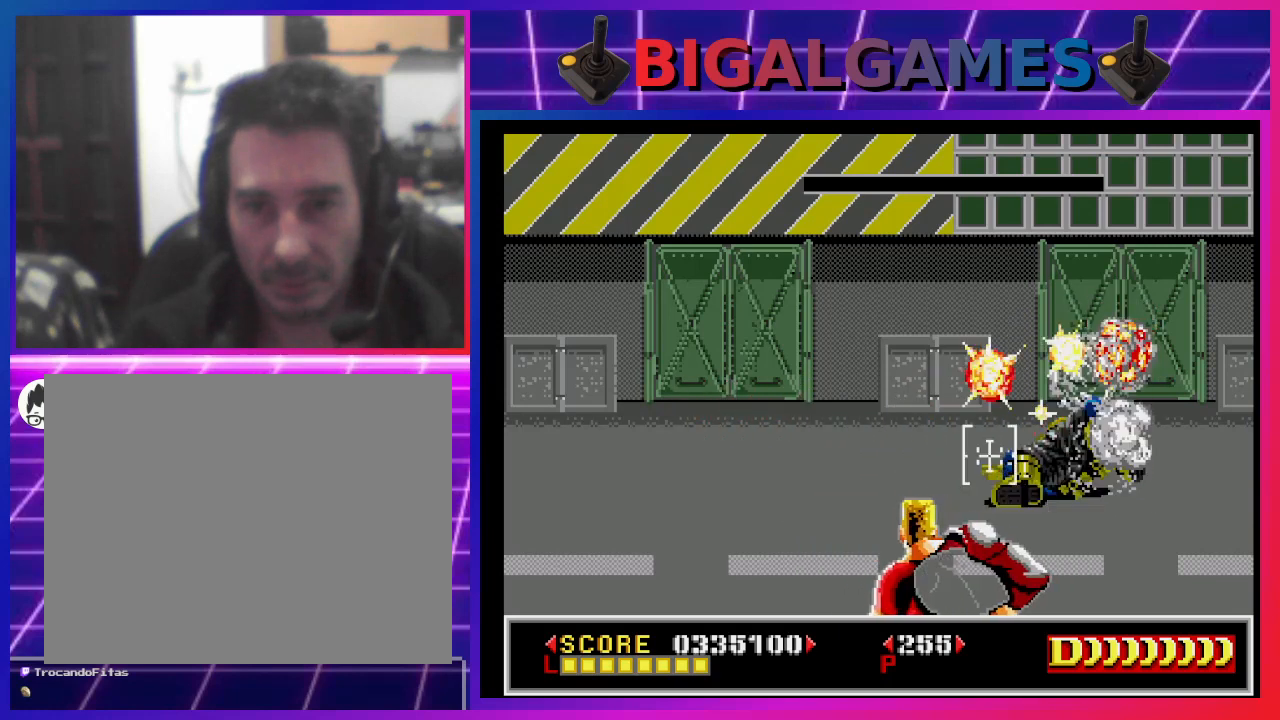
{"buttons": ["SQUARE", "DPAD_RIGHT"], "left_stick": "center", "right_stick": "center", "events": [[100, "SQUARE", "up"], [467, "DPAD_RIGHT", "down"], [500, "SQUARE", "down"]]}
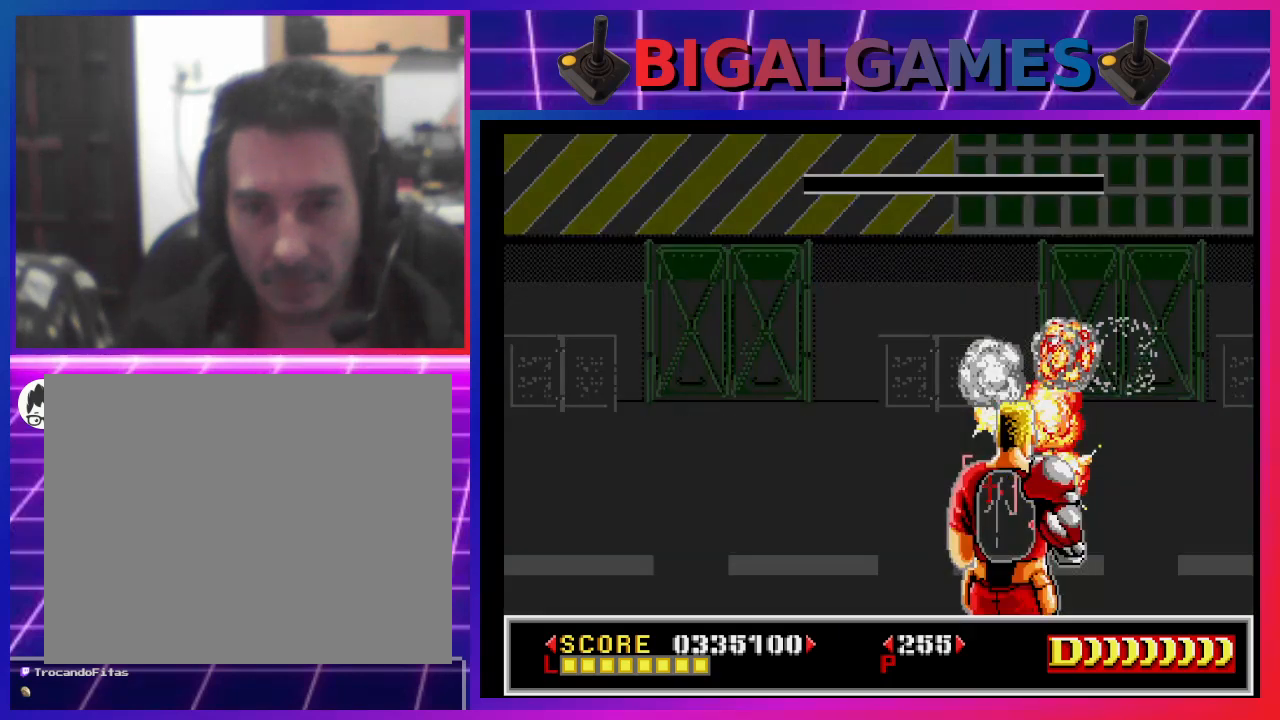
{"buttons": [], "left_stick": "center", "right_stick": "center", "events": [[67, "SQUARE", "up"], [133, "DPAD_RIGHT", "up"], [167, "SQUARE", "down"], [300, "SQUARE", "up"]]}